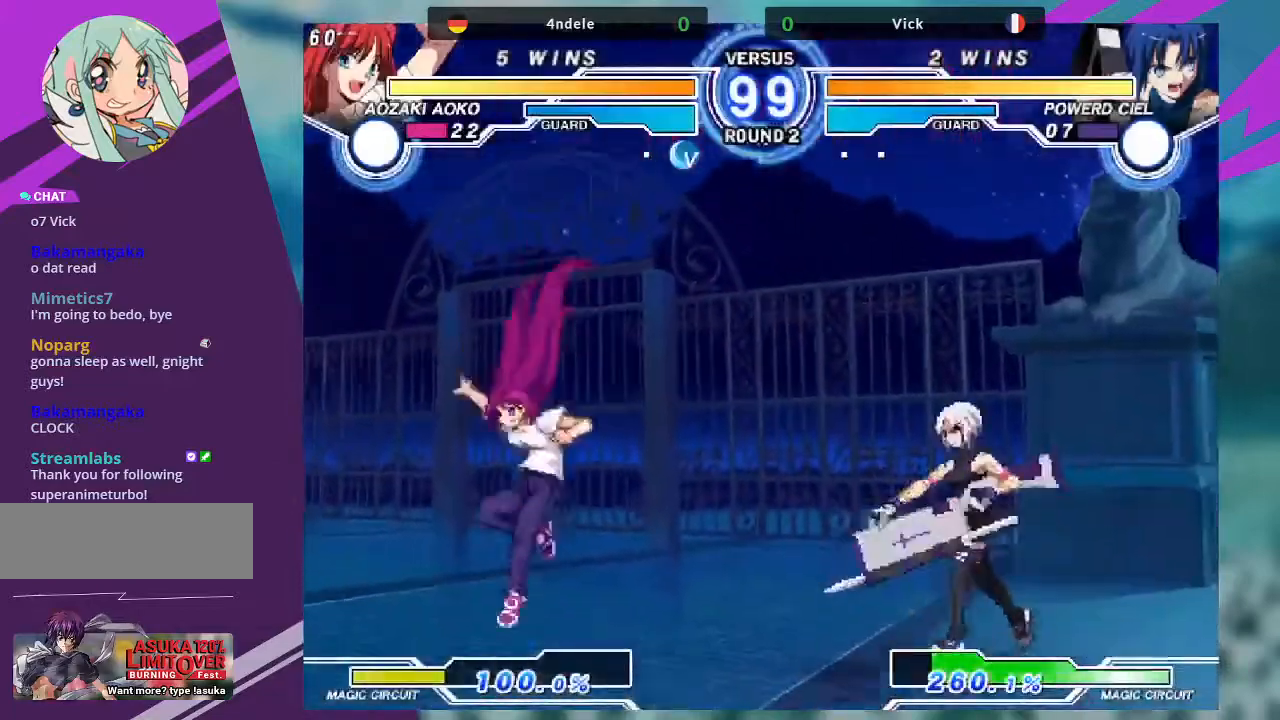
Gameplay with a controller (arcade stick); each line is a JSON object with the inputs held at the frame after it. "events" lists button and stick changes between this image and that frame as [ms after this image, input, new state], when the widget could be followed in between. Not read: L3 R3.
{"buttons": [], "left_stick": "center"}
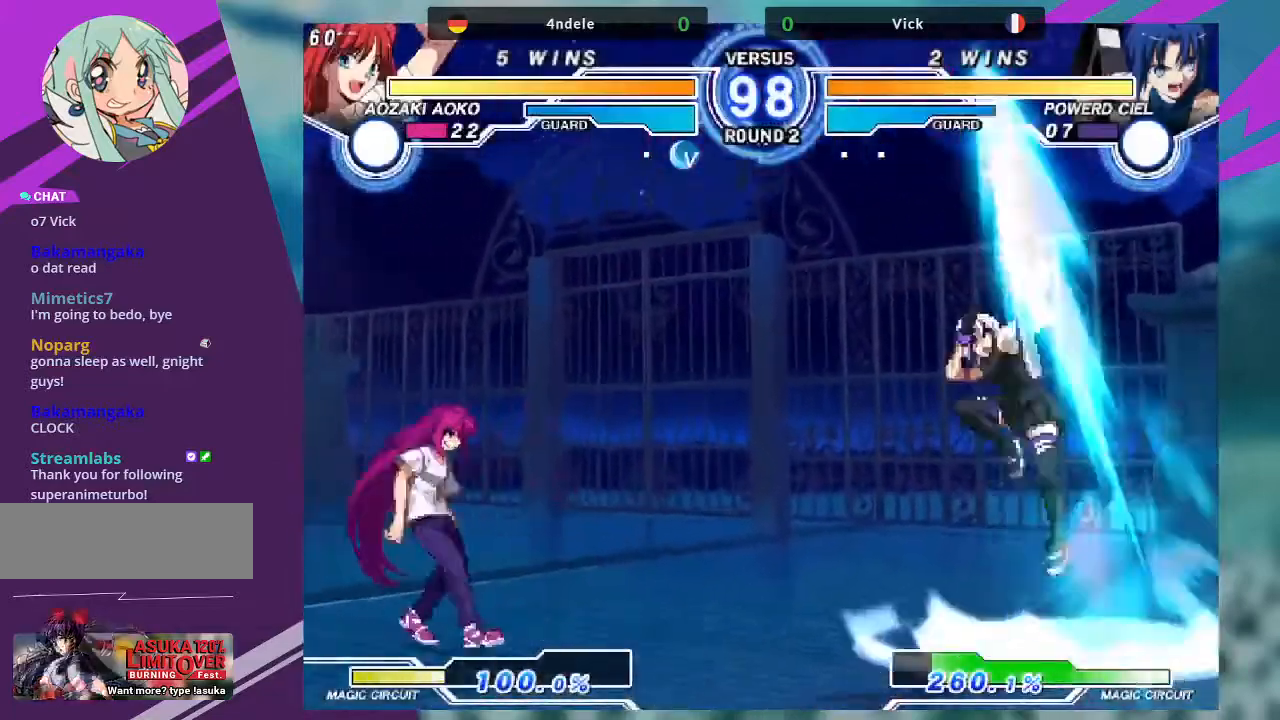
{"buttons": [], "left_stick": "right", "events": [[433, "left_stick", "right"]]}
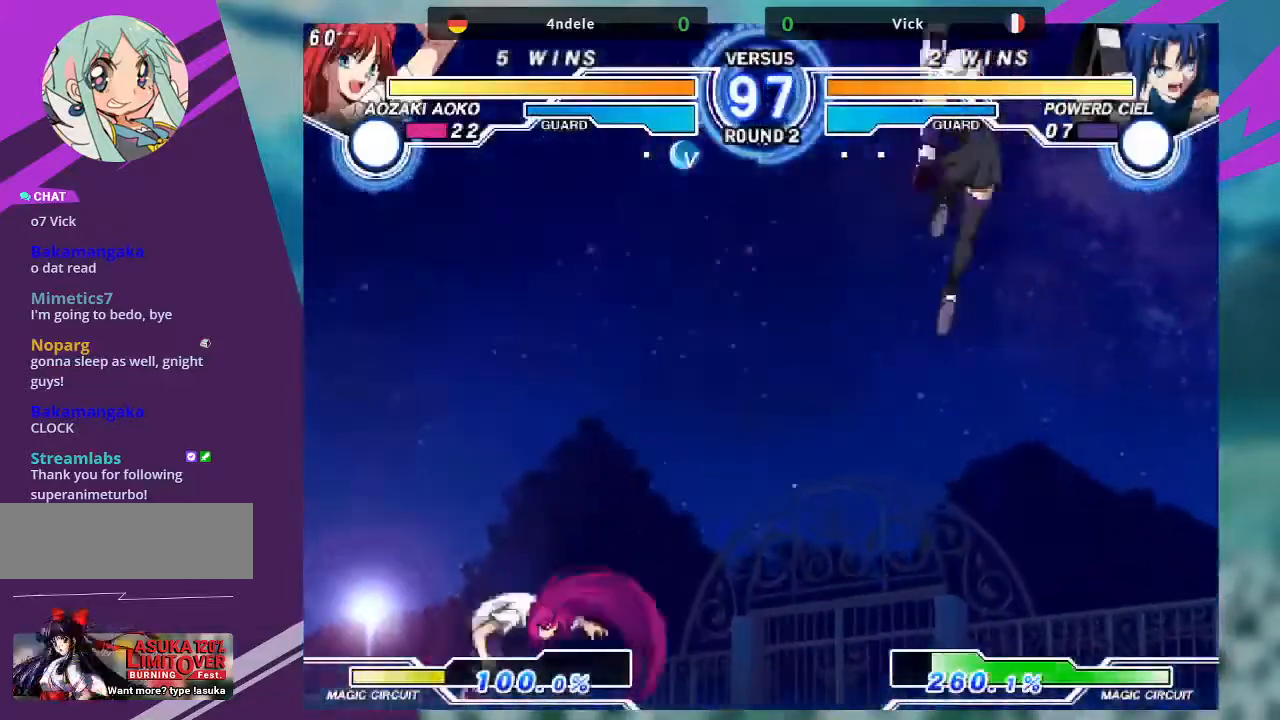
{"buttons": [], "left_stick": "center", "events": [[67, "left_stick", "center"], [134, "left_stick", "right"], [367, "left_stick", "center"]]}
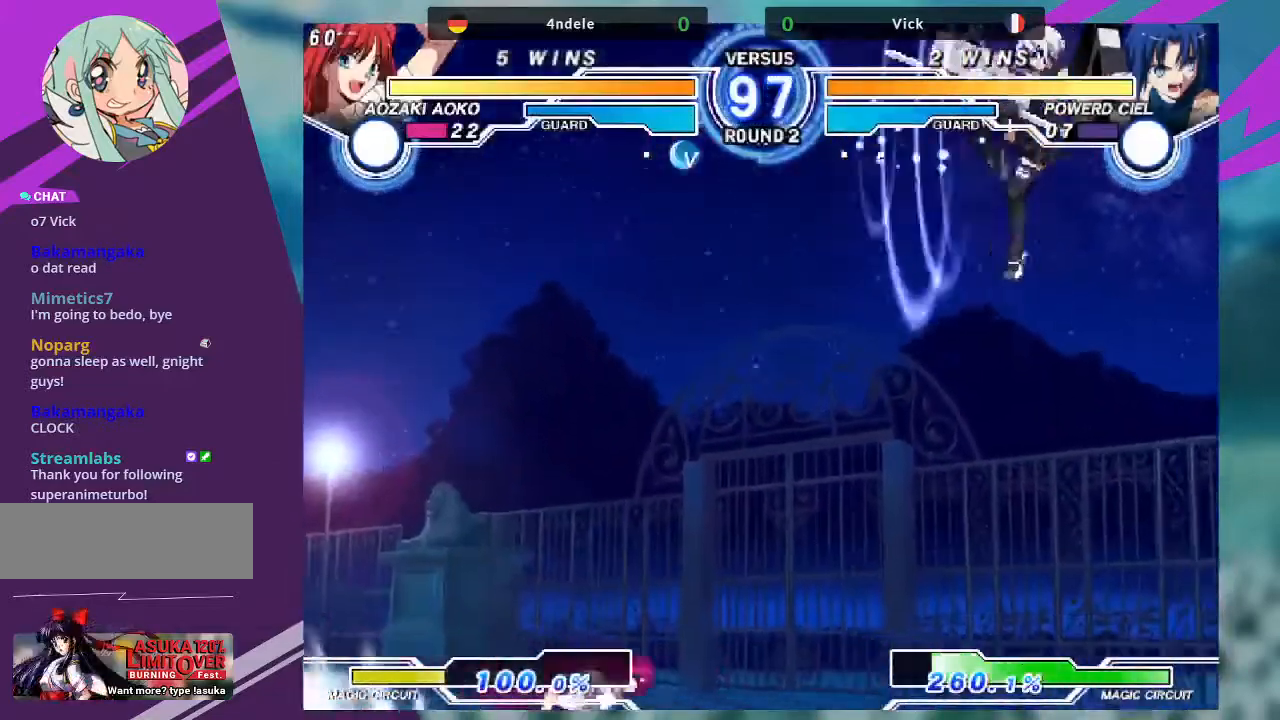
{"buttons": ["R1"], "left_stick": "center", "events": [[33, "left_stick", "up-left"], [266, "left_stick", "center"], [467, "R1", "down"]]}
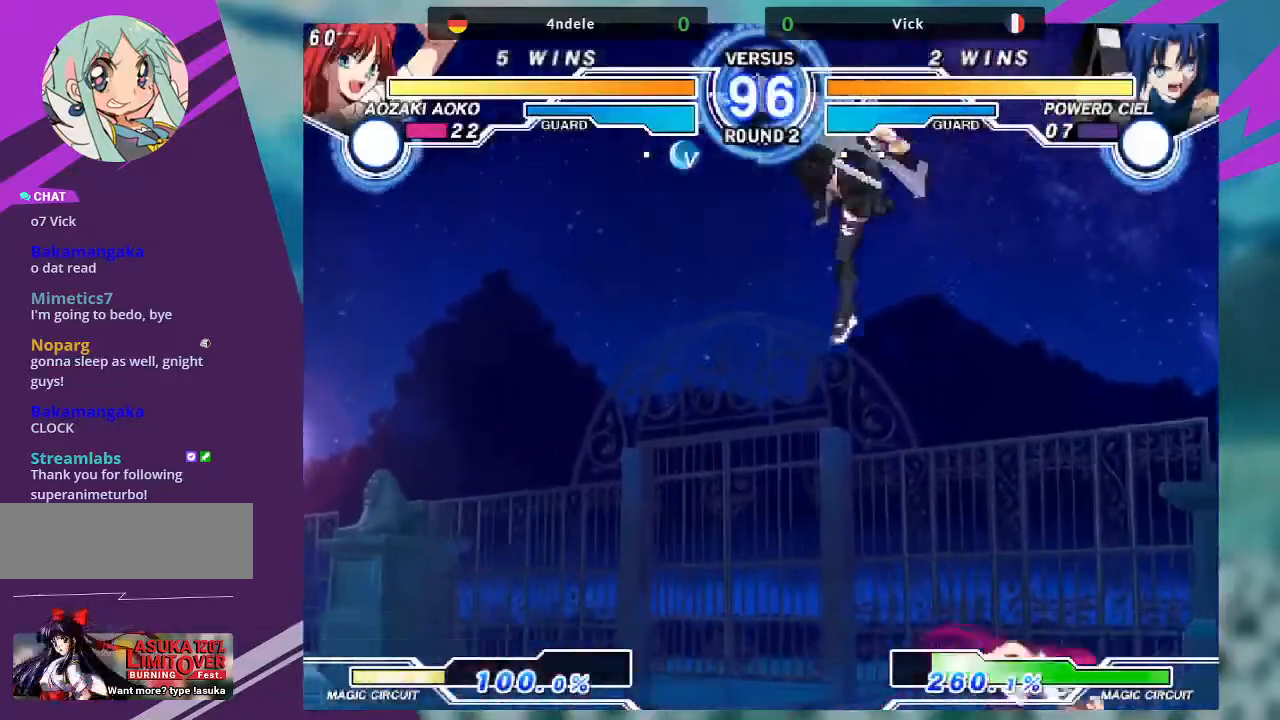
{"buttons": [], "left_stick": "right", "events": [[100, "R1", "up"], [267, "left_stick", "right"], [334, "left_stick", "center"], [434, "left_stick", "right"]]}
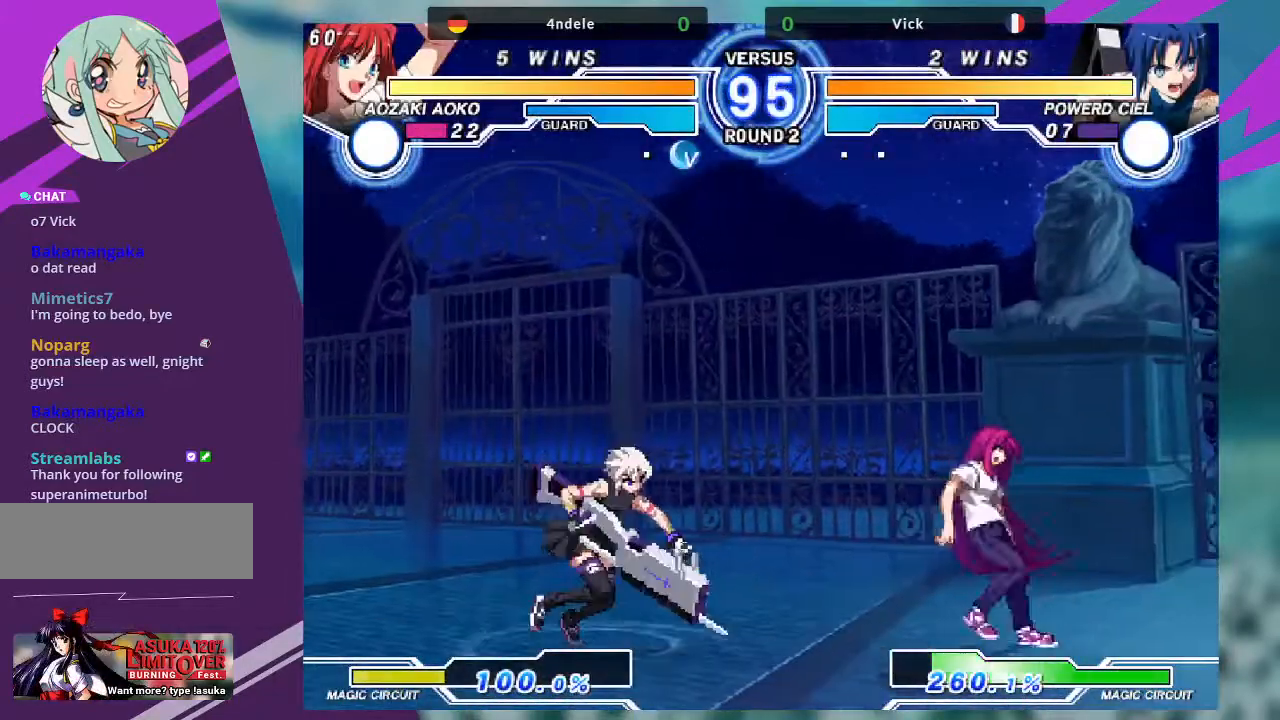
{"buttons": ["SQUARE"], "left_stick": "center", "events": [[166, "R1", "down"], [166, "left_stick", "down-left"], [266, "R1", "up"], [333, "left_stick", "down-right"], [433, "SQUARE", "down"], [433, "left_stick", "center"]]}
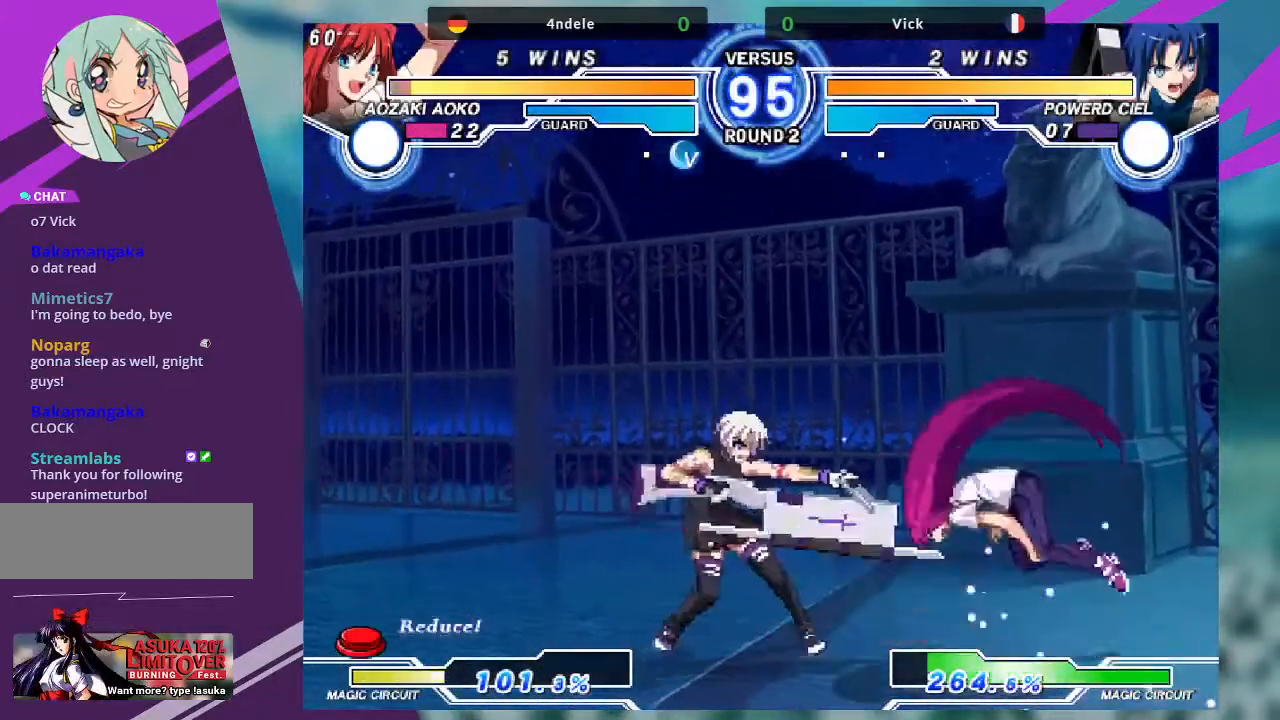
{"buttons": [], "left_stick": "right", "events": [[33, "SQUARE", "up"], [501, "left_stick", "right"]]}
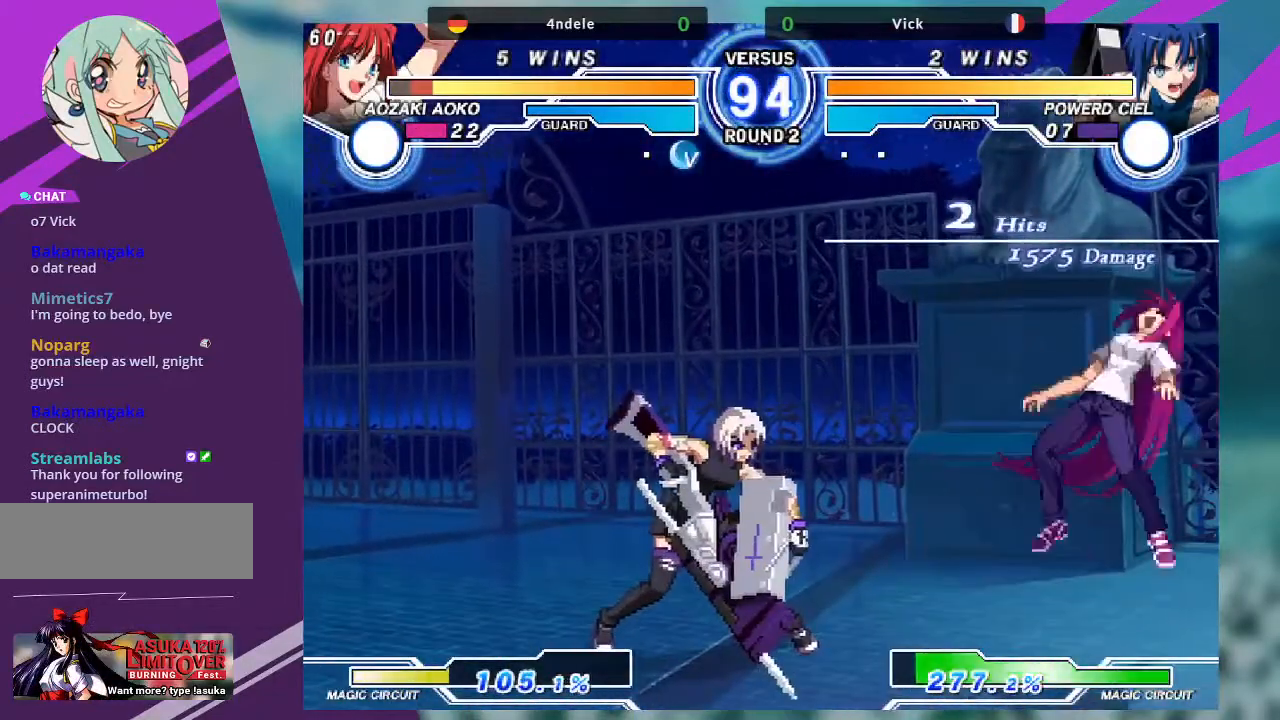
{"buttons": ["TRIANGLE"], "left_stick": "center", "events": [[100, "left_stick", "center"], [166, "left_stick", "right"], [333, "left_stick", "down-left"], [433, "TRIANGLE", "down"], [433, "left_stick", "center"]]}
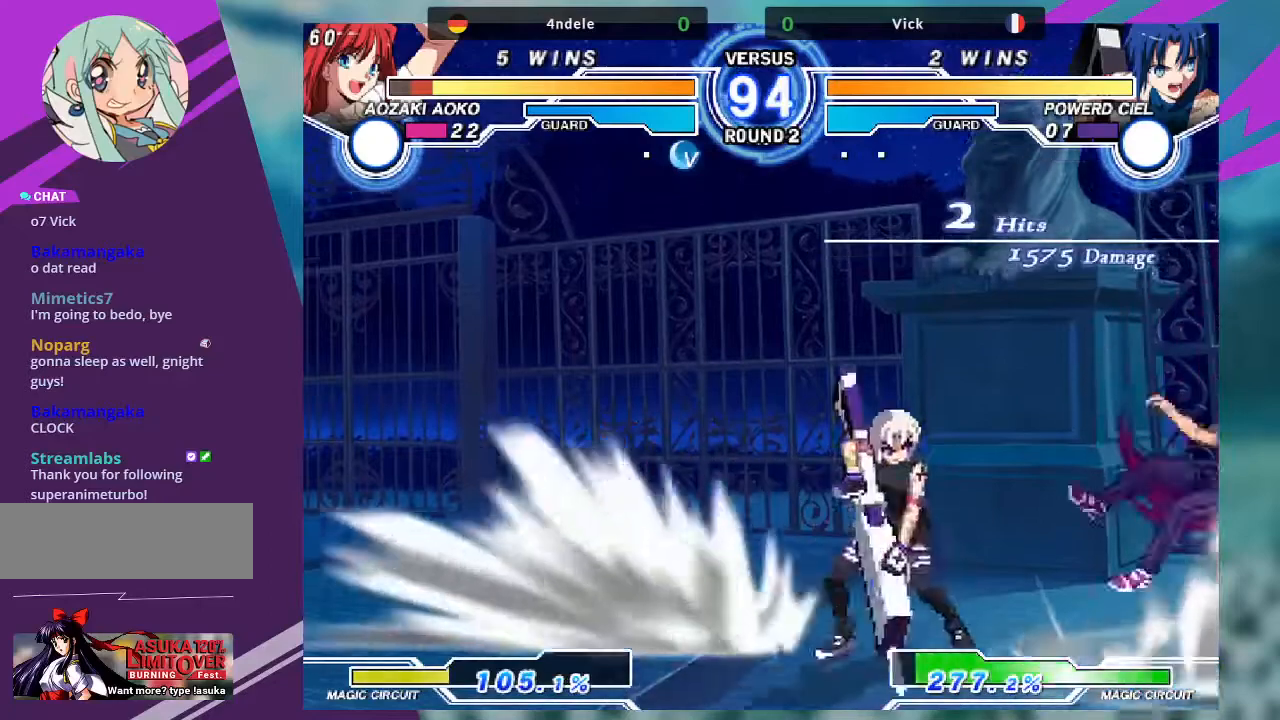
{"buttons": ["TRIANGLE"], "left_stick": "center", "events": []}
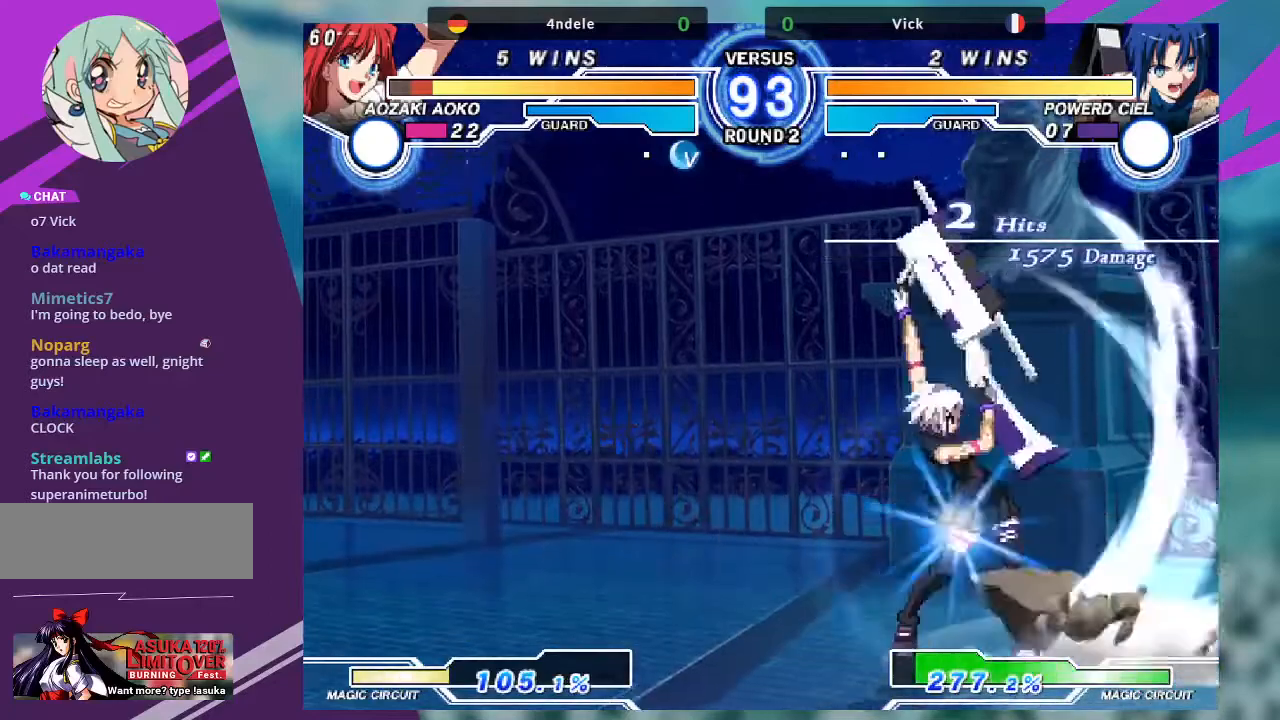
{"buttons": [], "left_stick": "center", "events": [[66, "TRIANGLE", "up"], [233, "left_stick", "right"], [333, "left_stick", "center"]]}
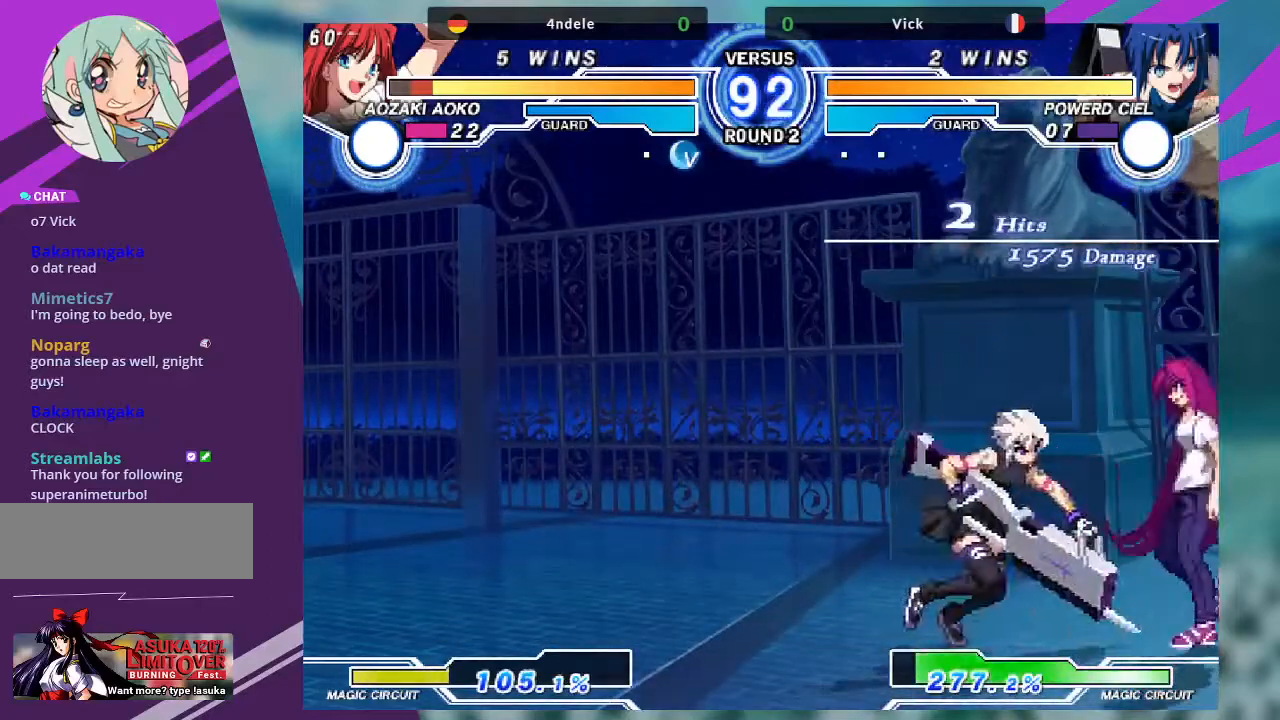
{"buttons": ["TRIANGLE"], "left_stick": "down-left", "events": [[67, "TRIANGLE", "down"], [67, "left_stick", "down-right"], [434, "left_stick", "down-left"]]}
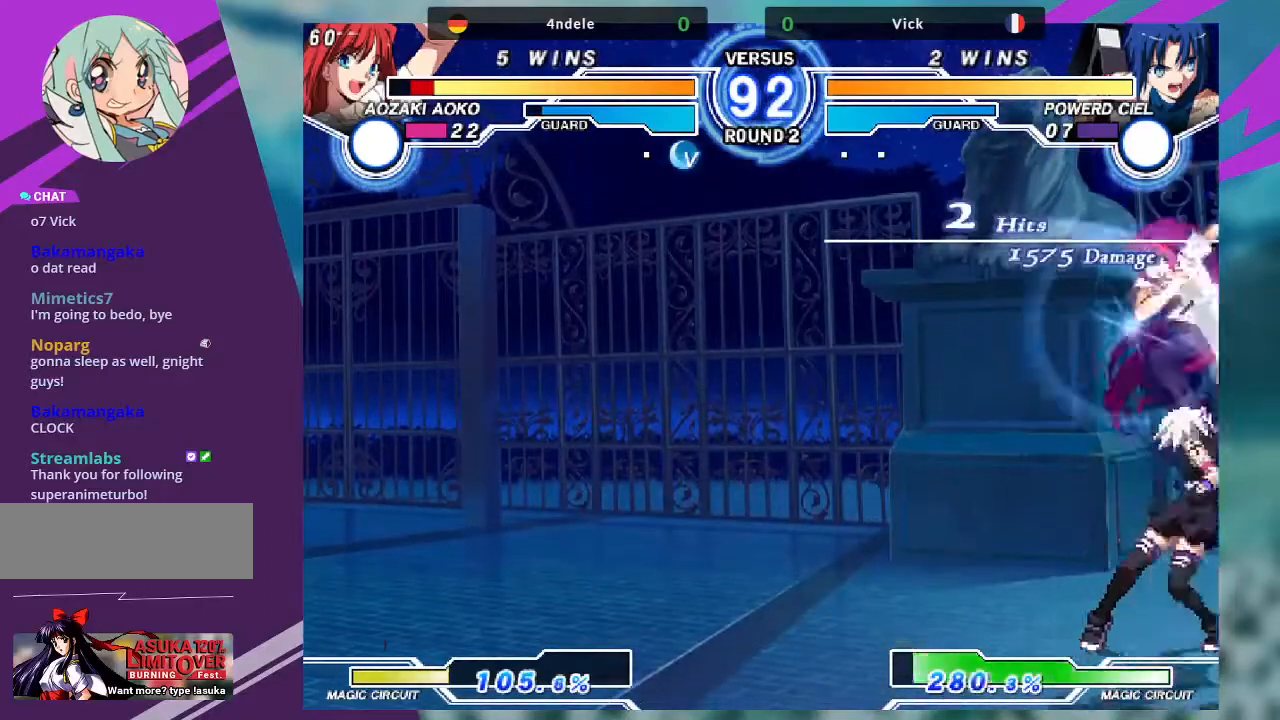
{"buttons": ["R1"], "left_stick": "down-right", "events": [[66, "TRIANGLE", "up"], [233, "R1", "down"], [400, "R1", "up"], [433, "left_stick", "down-right"], [500, "R1", "down"]]}
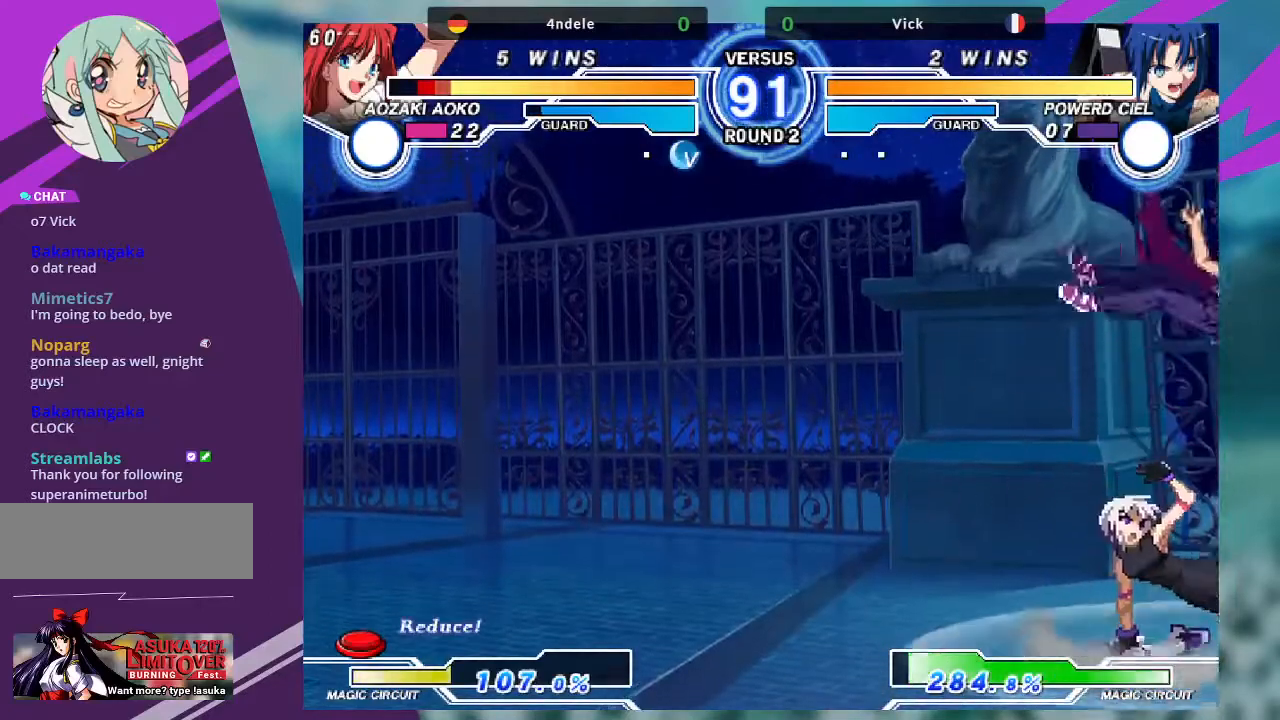
{"buttons": [], "left_stick": "up-left", "events": [[167, "R1", "up"], [300, "left_stick", "center"], [434, "left_stick", "up-left"]]}
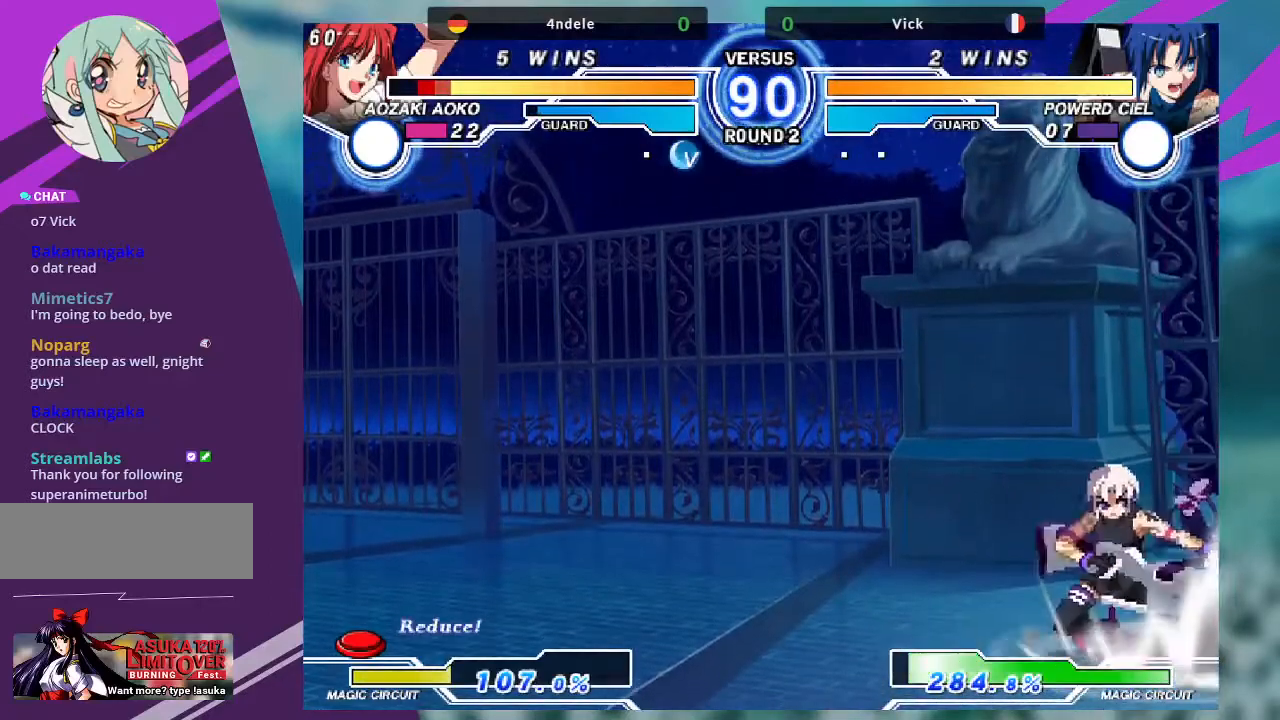
{"buttons": [], "left_stick": "center", "events": [[133, "left_stick", "center"], [333, "left_stick", "right"], [433, "left_stick", "center"]]}
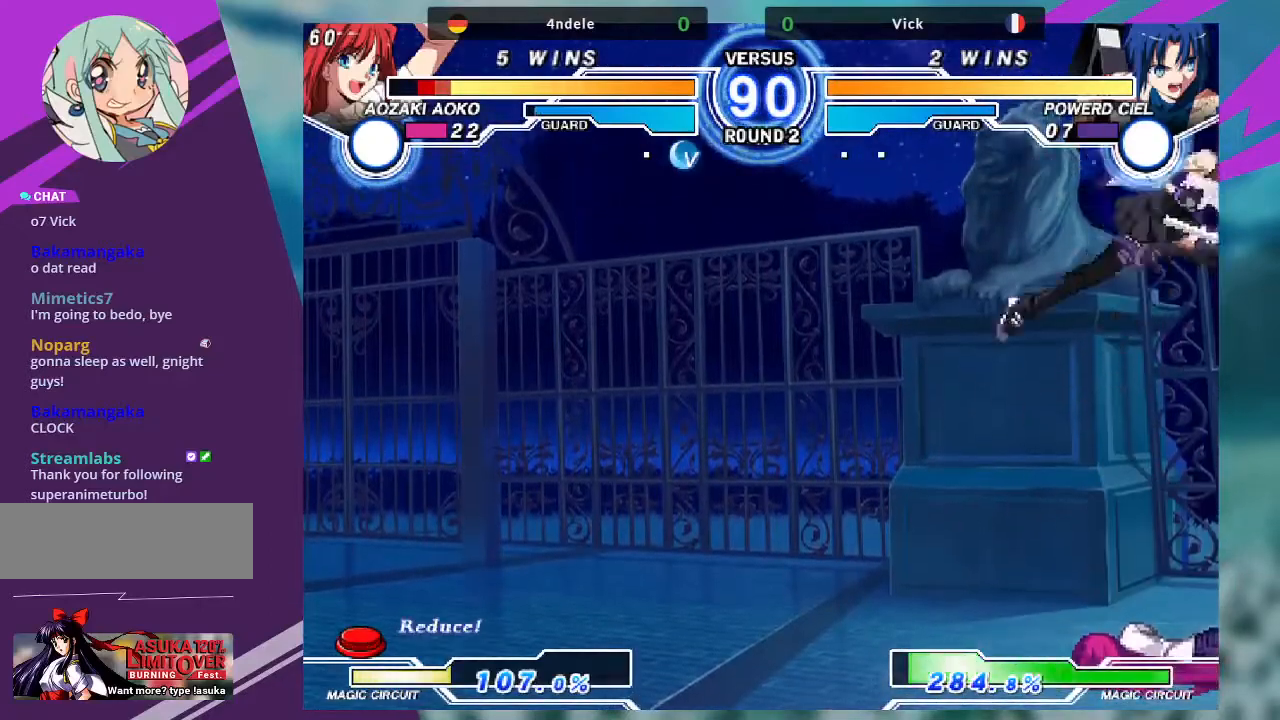
{"buttons": [], "left_stick": "down-left", "events": [[234, "R1", "down"], [367, "R1", "up"], [434, "left_stick", "down-left"]]}
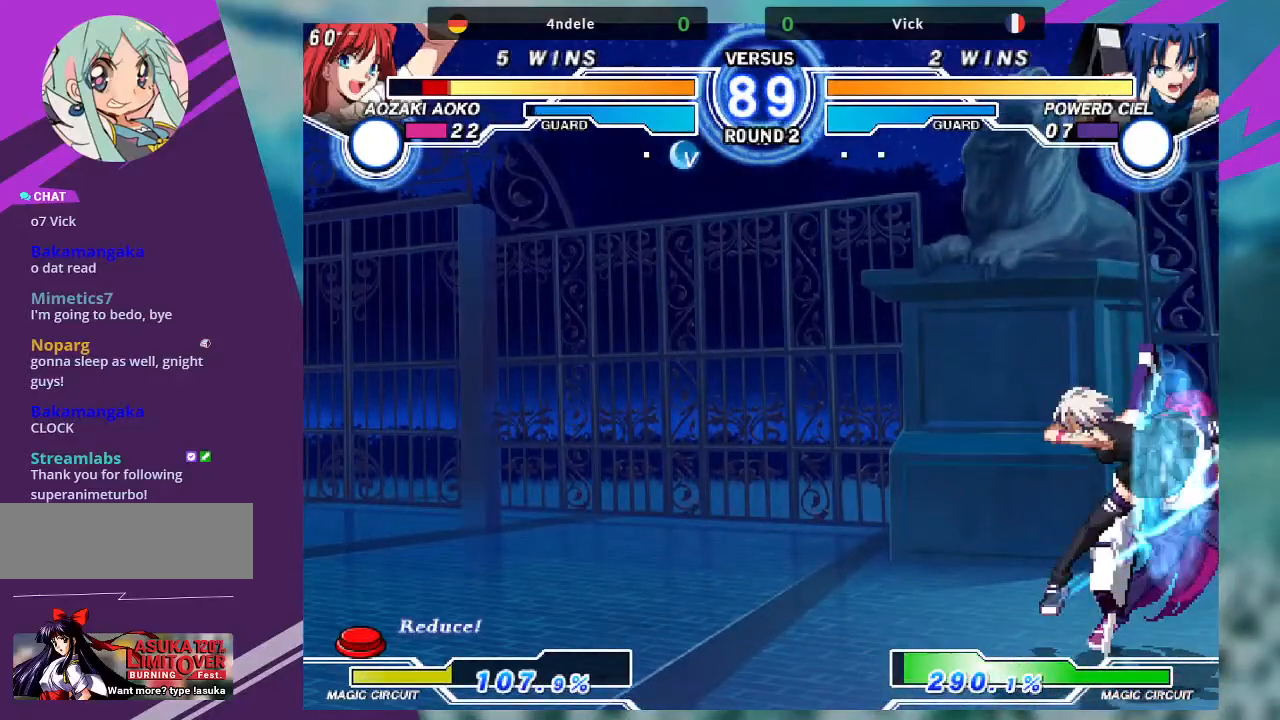
{"buttons": ["SQUARE"], "left_stick": "down-left", "events": [[233, "SQUARE", "down"], [400, "SQUARE", "up"], [500, "SQUARE", "down"]]}
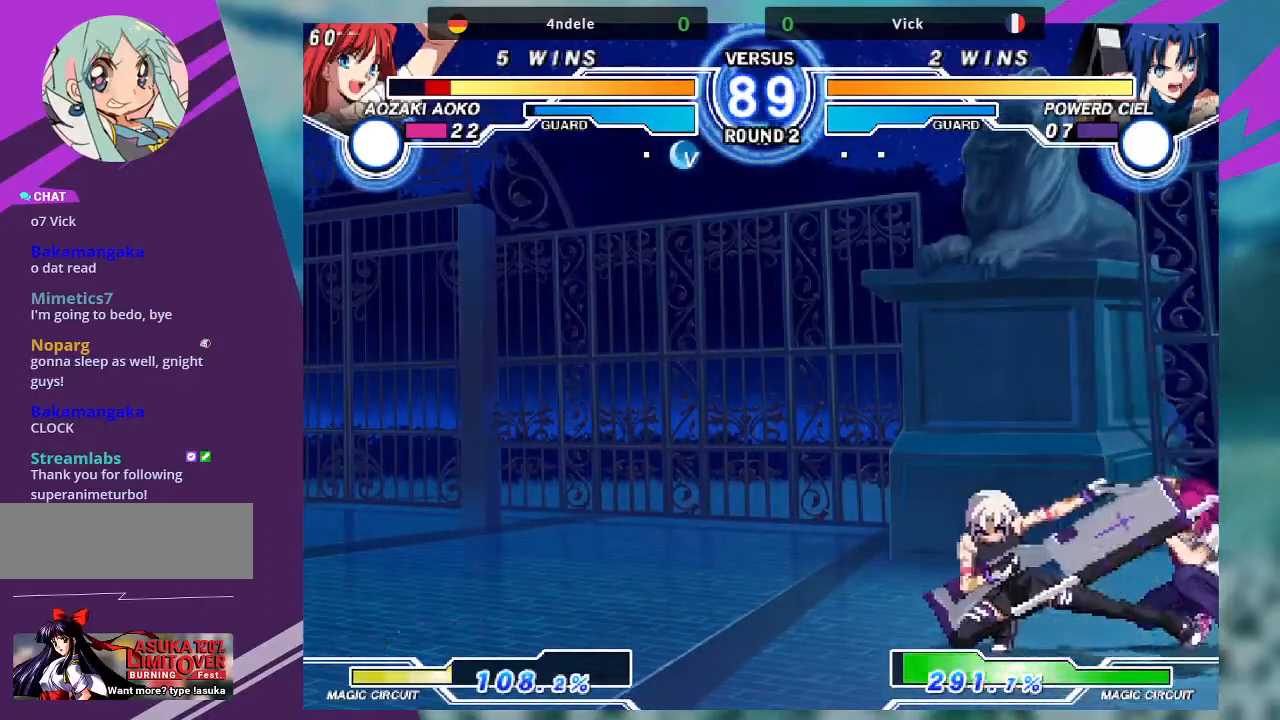
{"buttons": ["SQUARE"], "left_stick": "right", "events": [[67, "SQUARE", "up"], [234, "R1", "down"], [334, "R1", "up"], [467, "left_stick", "right"], [501, "SQUARE", "down"]]}
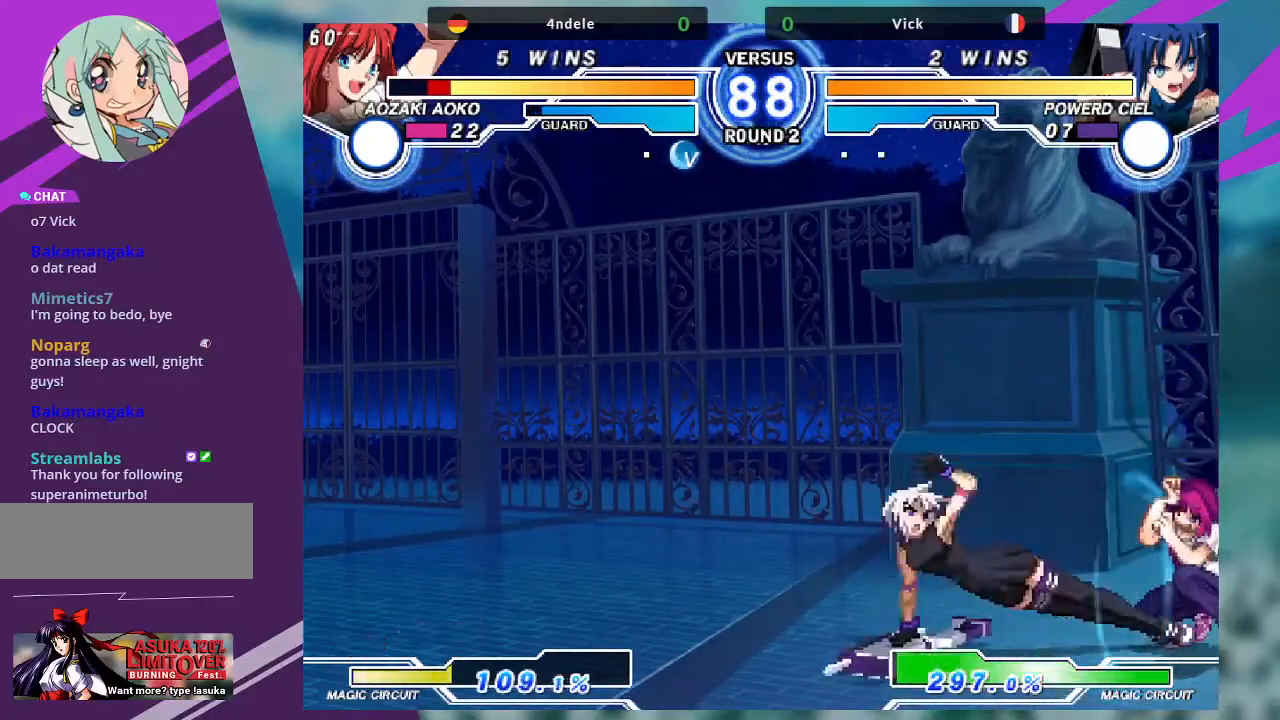
{"buttons": ["SQUARE"], "left_stick": "center", "events": [[100, "left_stick", "center"]]}
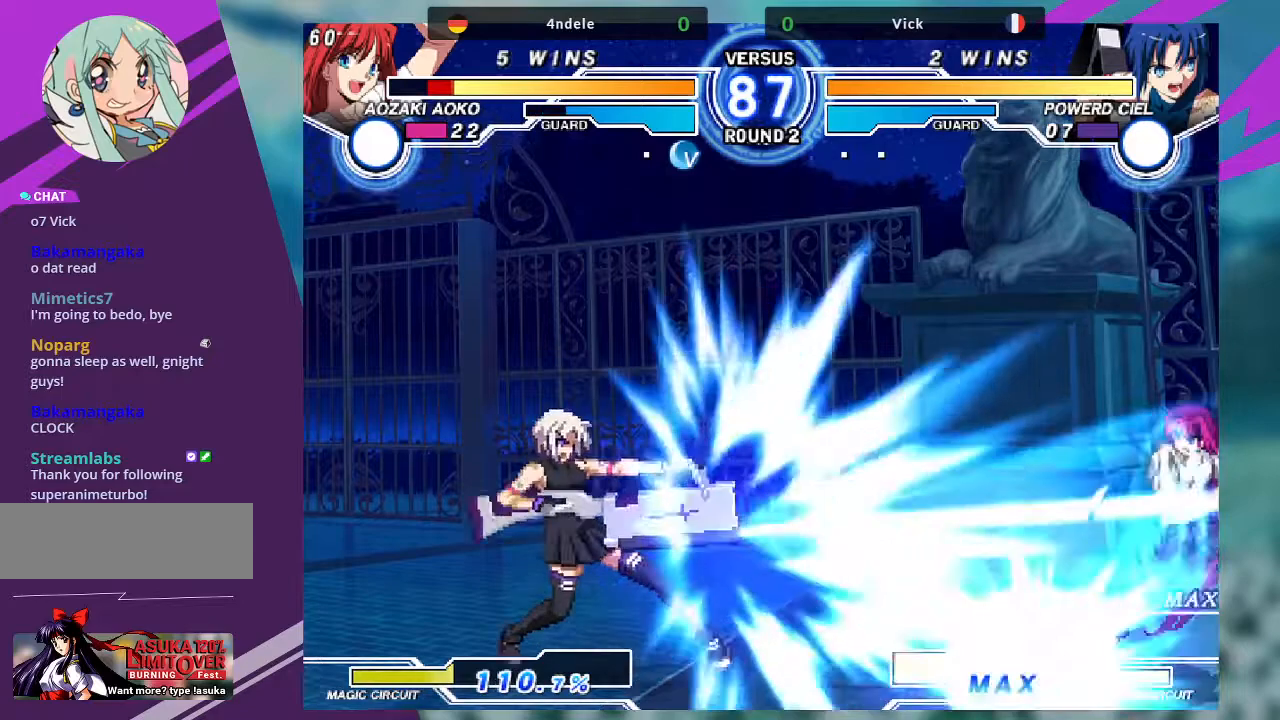
{"buttons": [], "left_stick": "right", "events": [[200, "SQUARE", "up"], [501, "left_stick", "right"]]}
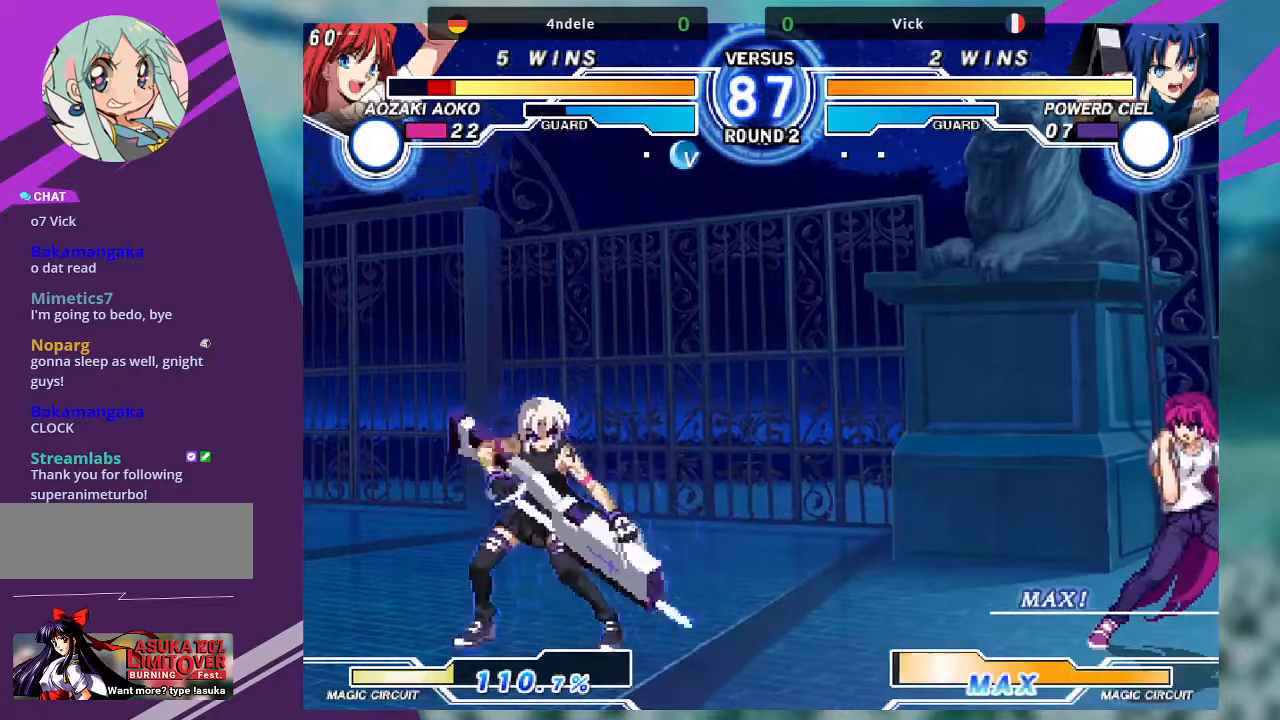
{"buttons": [], "left_stick": "right", "events": [[66, "left_stick", "center"], [166, "left_stick", "right"]]}
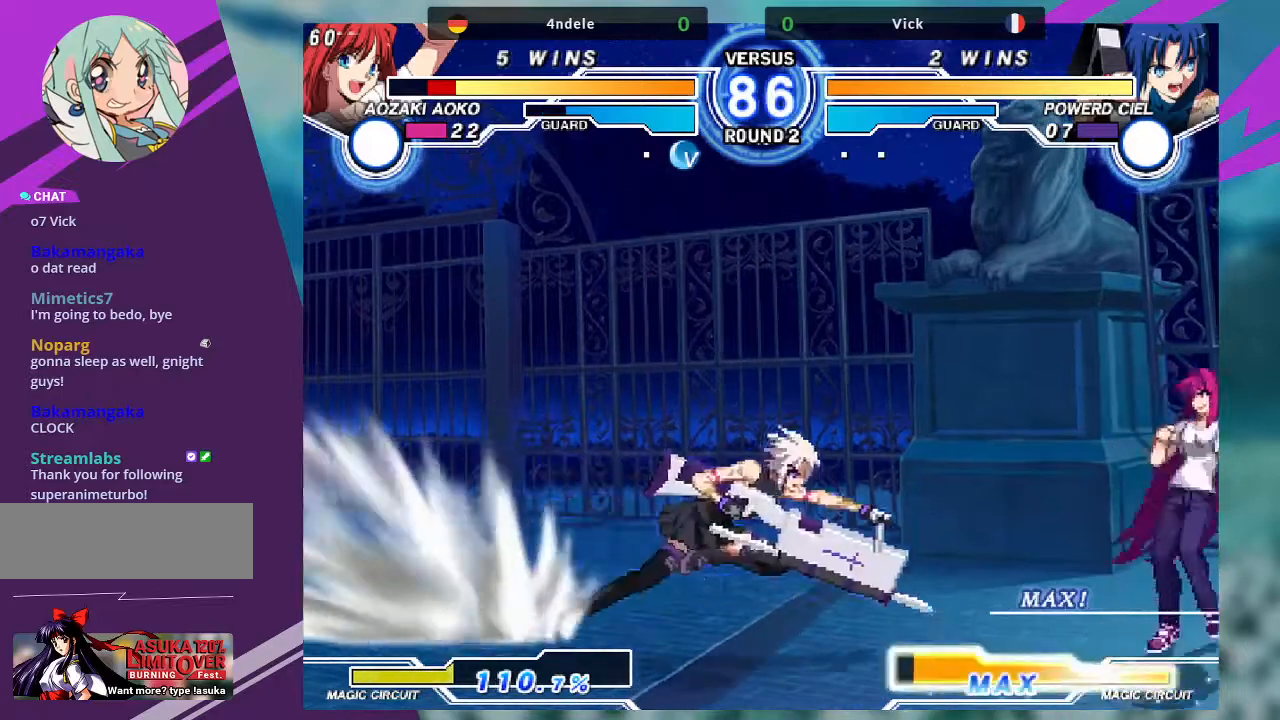
{"buttons": ["TRIANGLE"], "left_stick": "center", "events": [[67, "TRIANGLE", "down"], [100, "left_stick", "center"], [167, "TRIANGLE", "up"], [334, "left_stick", "down"], [434, "TRIANGLE", "down"], [434, "left_stick", "left"], [501, "left_stick", "center"]]}
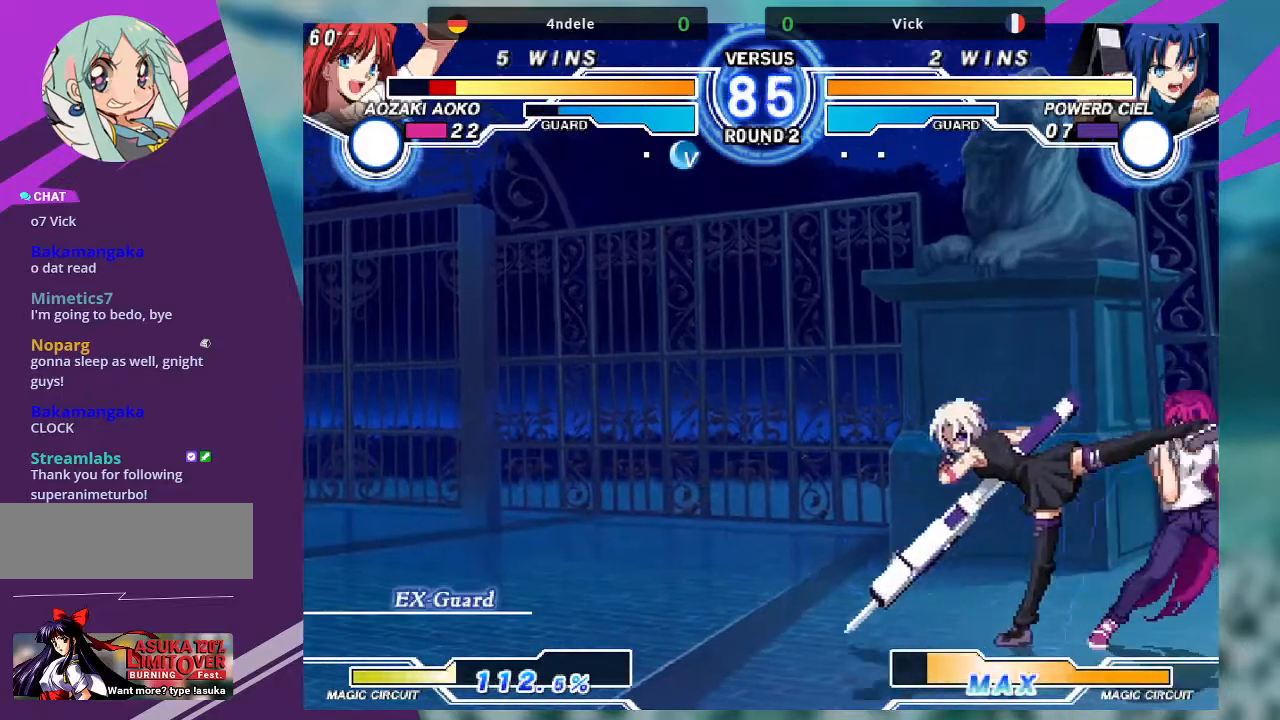
{"buttons": [], "left_stick": "up", "events": [[500, "TRIANGLE", "up"], [500, "left_stick", "up"]]}
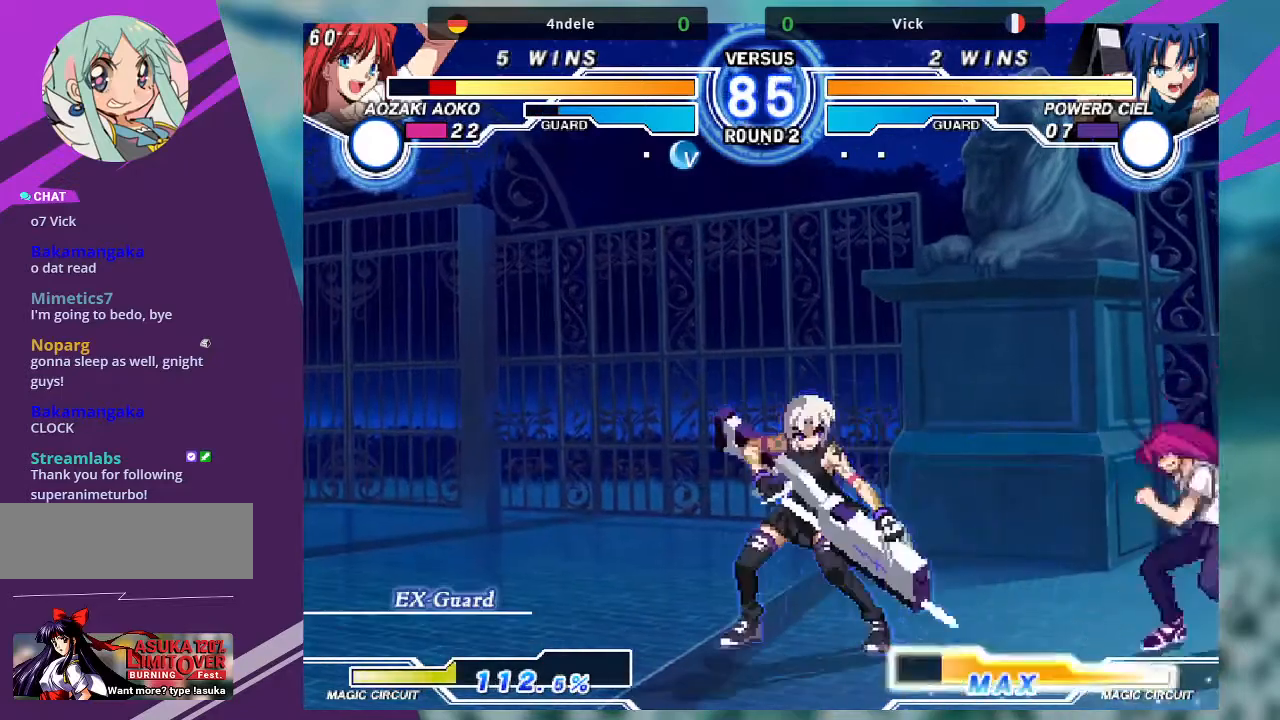
{"buttons": [], "left_stick": "right", "events": [[33, "left_stick", "up-right"], [234, "left_stick", "center"], [434, "left_stick", "right"]]}